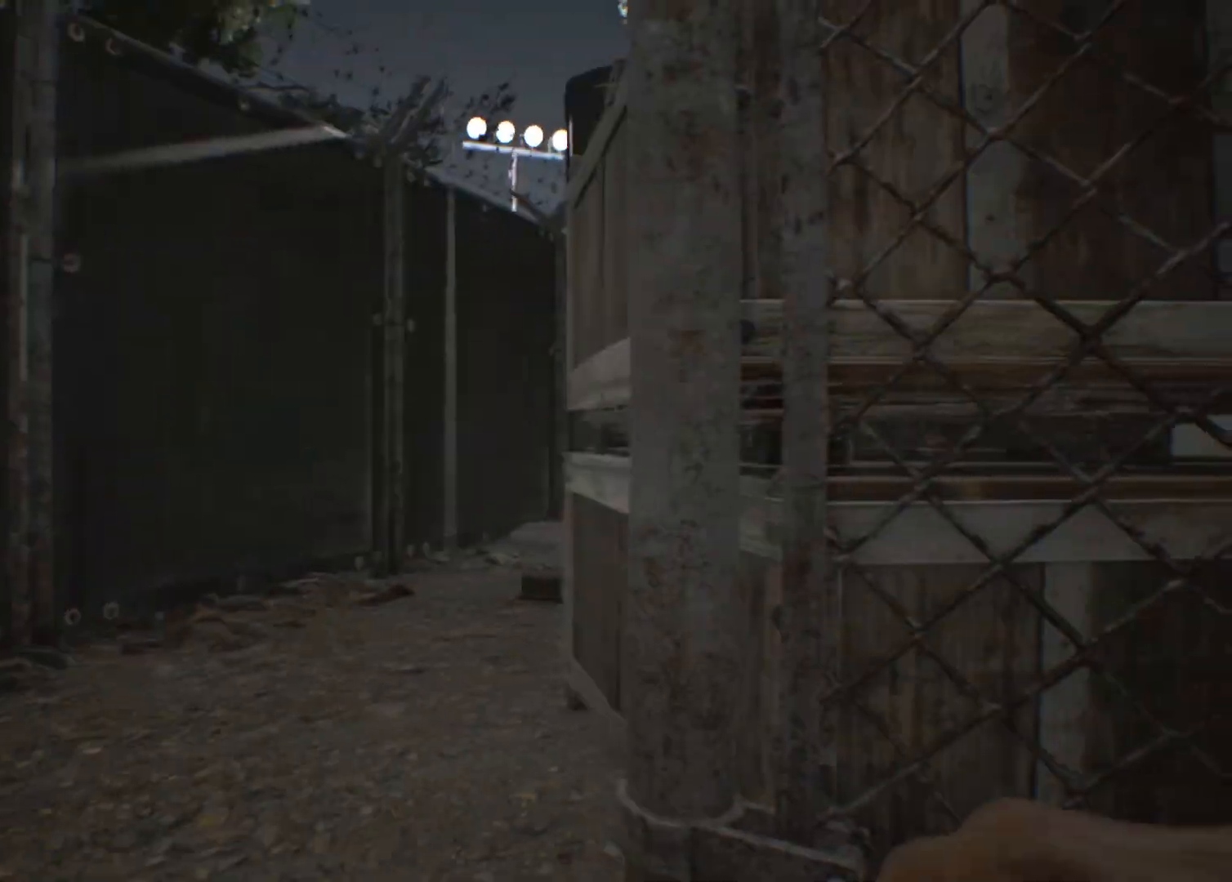
Gameplay with a controller (Xbox layout); each line is a JSON object with the inputs held at the frame after it. "events" lists button and stick changes between this image and that frame as [ms after this image, input, new state], when the widget could be followed in between. Not read: DPAD_DOWN DPAD_LEFT DPAD_RIGHT DPAD_UP HOME L1 L3 R1 R3 other_buttons right_stick.
{"buttons": [], "left_stick": "left", "events": [[367, "left_stick", "left"]]}
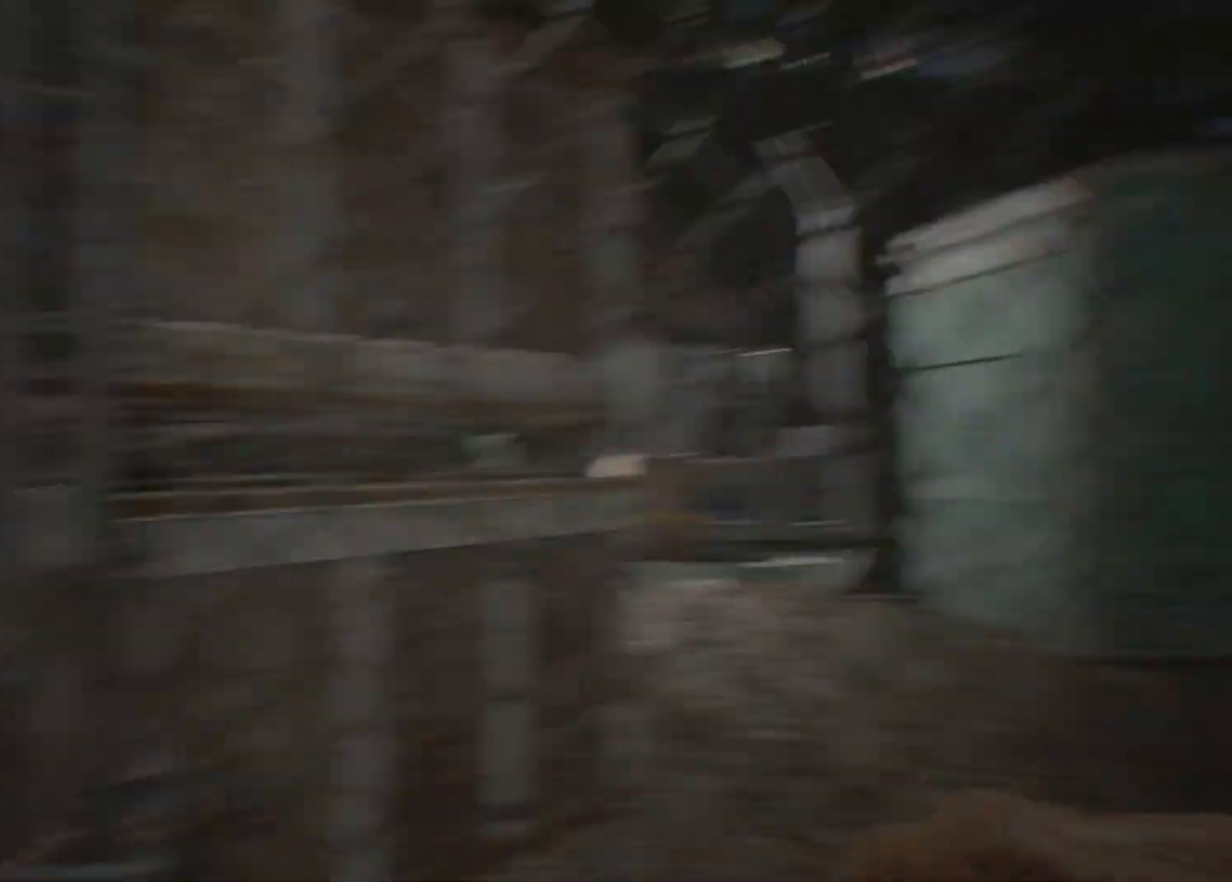
{"buttons": [], "left_stick": "left", "events": []}
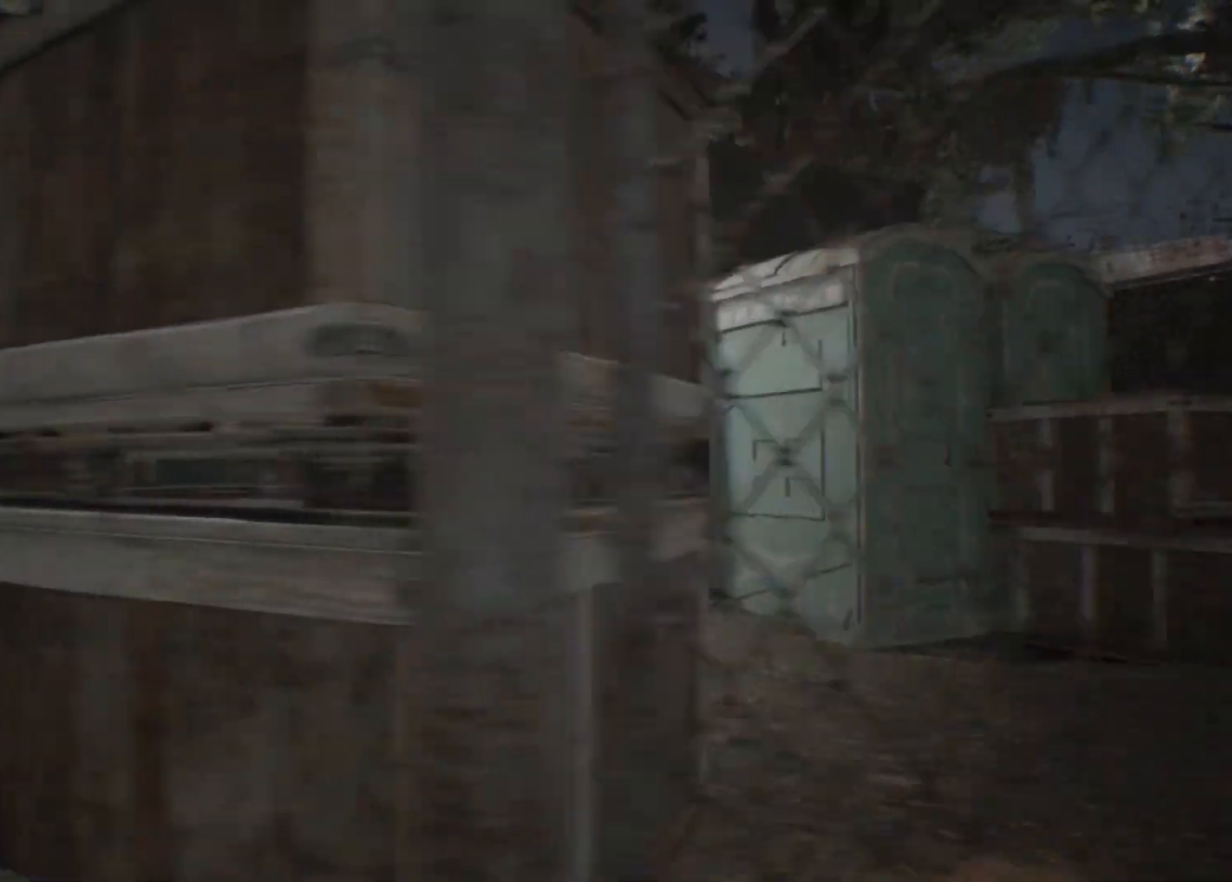
{"buttons": [], "left_stick": "up-left", "events": [[100, "left_stick", "center"], [233, "left_stick", "up-left"]]}
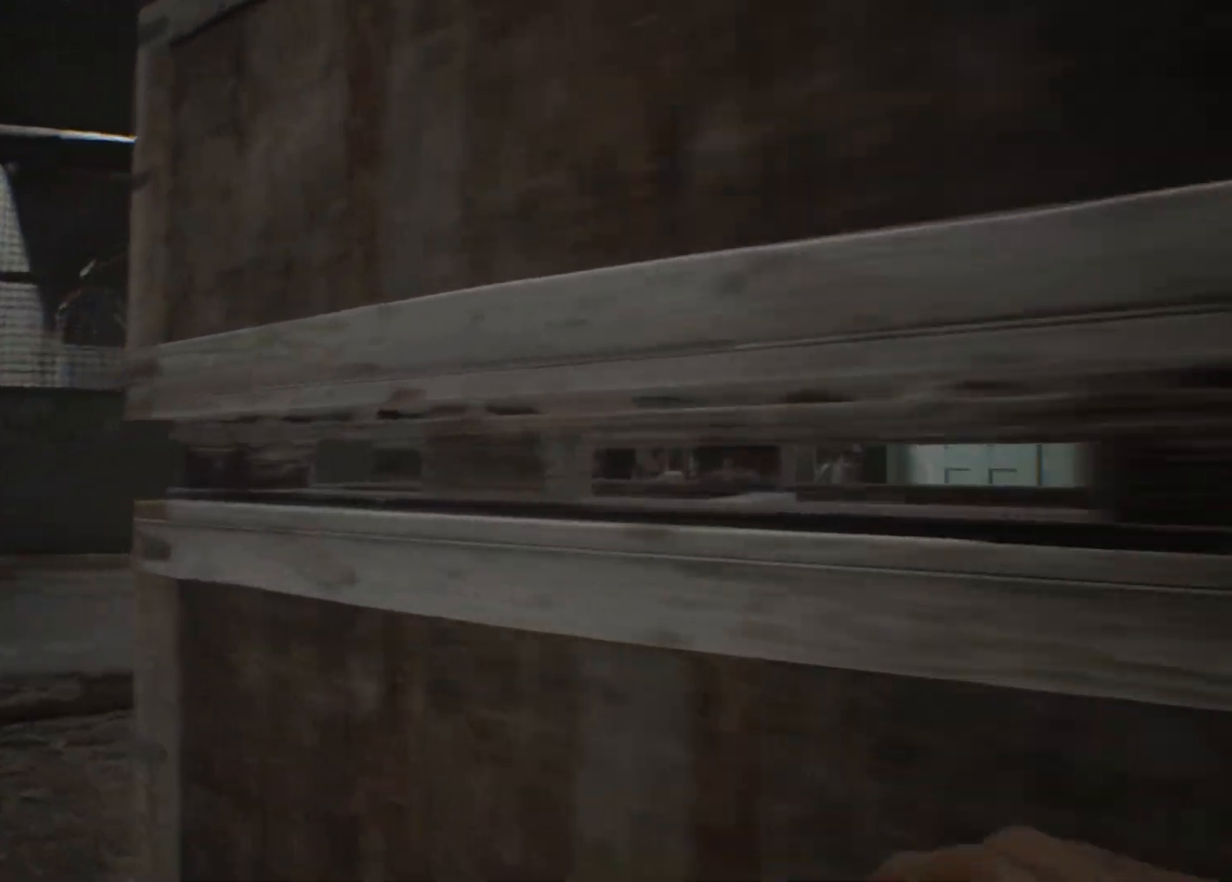
{"buttons": [], "left_stick": "up-left", "events": []}
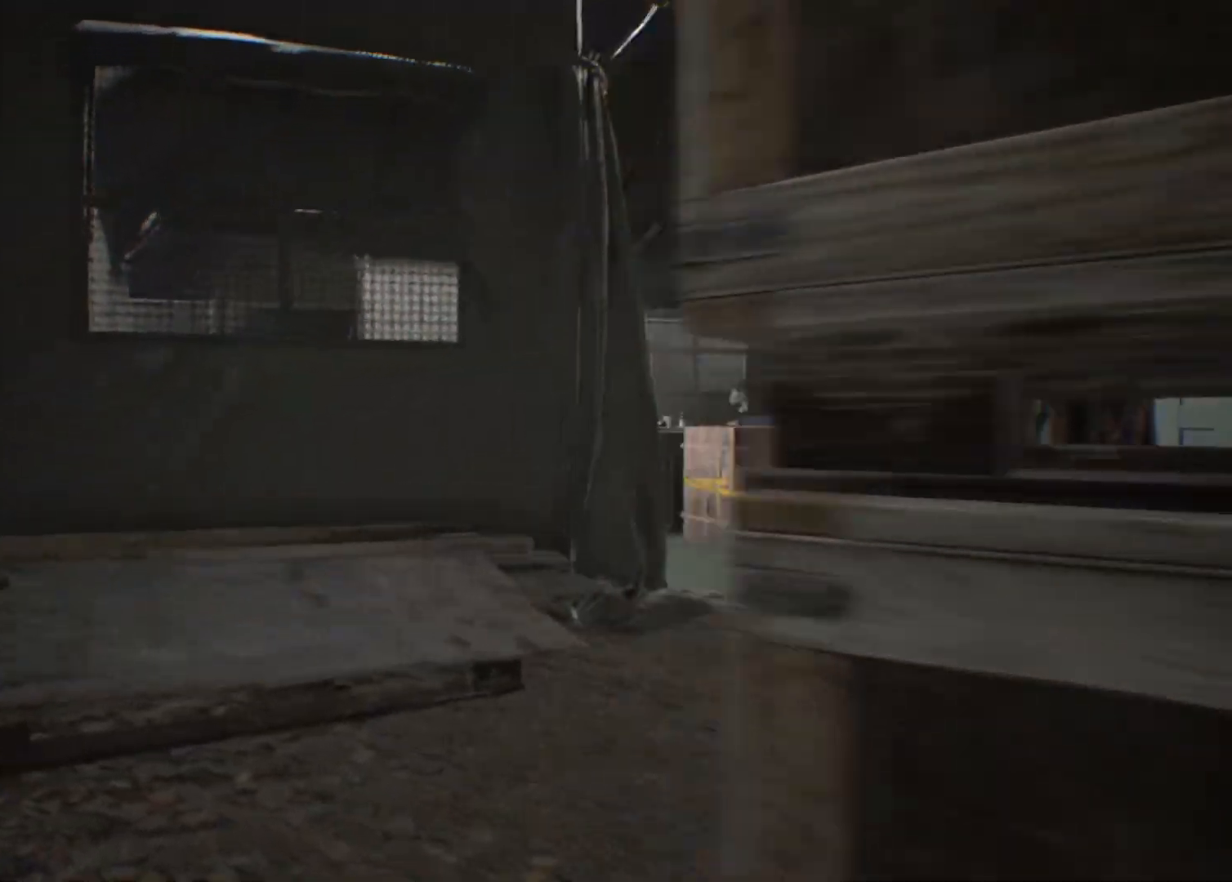
{"buttons": [], "left_stick": "center", "events": [[233, "left_stick", "center"]]}
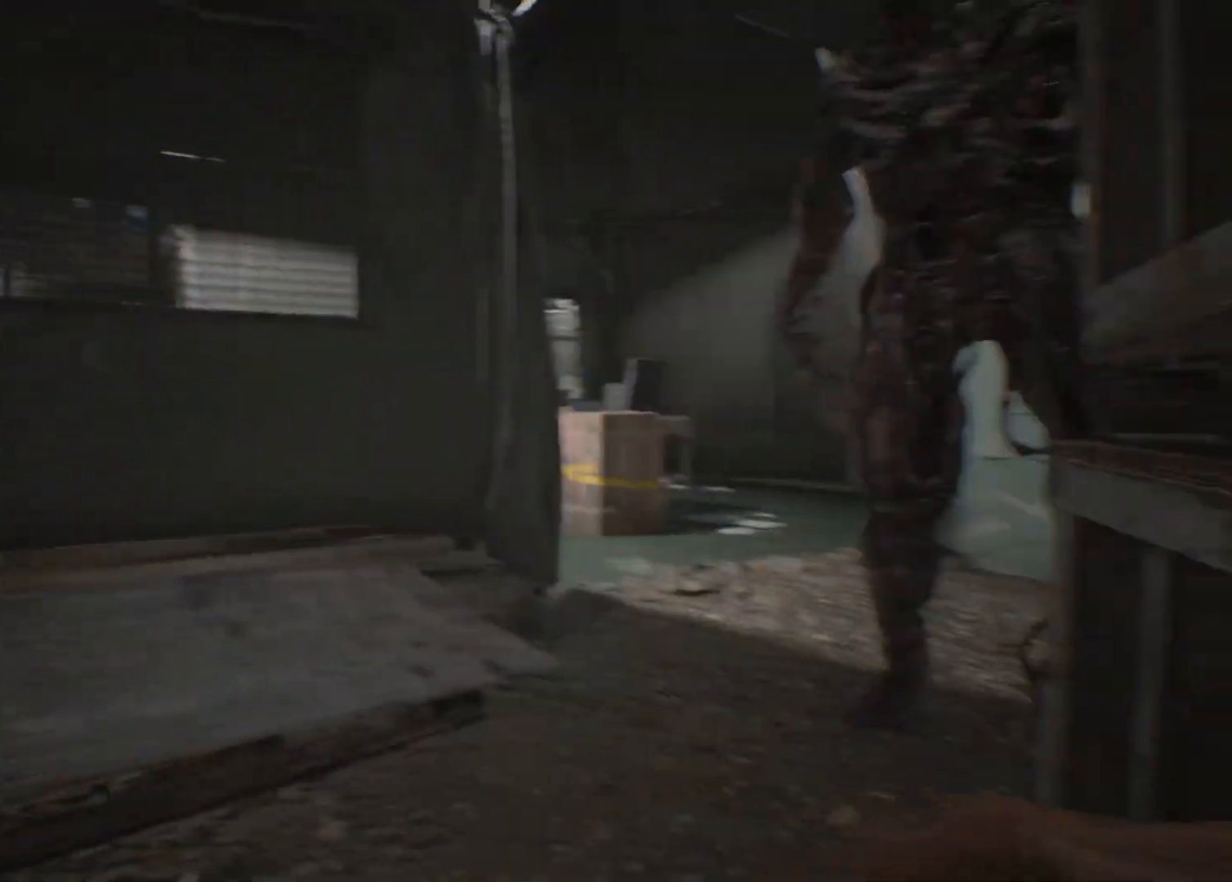
{"buttons": [], "left_stick": "down-right", "events": [[217, "left_stick", "right"], [283, "left_stick", "down-right"]]}
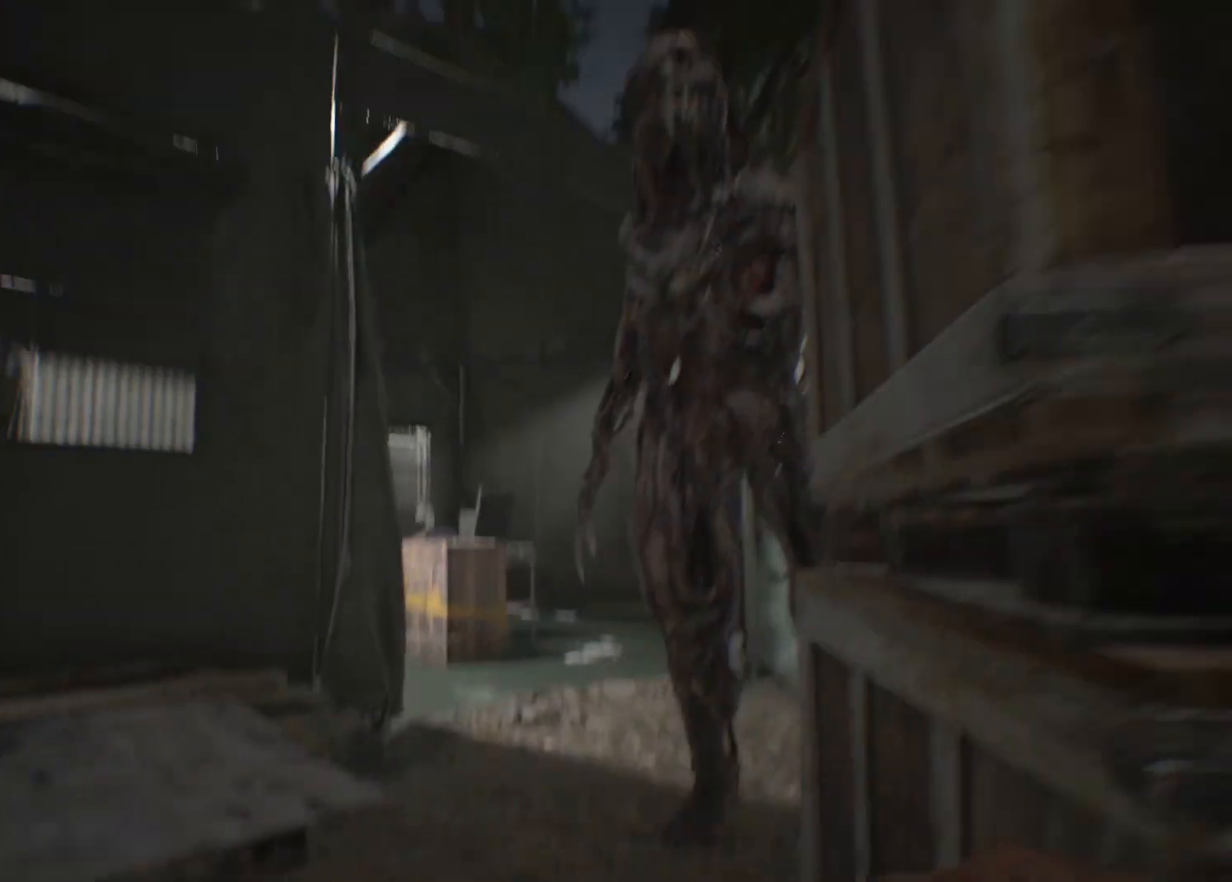
{"buttons": [], "left_stick": "down-right", "events": []}
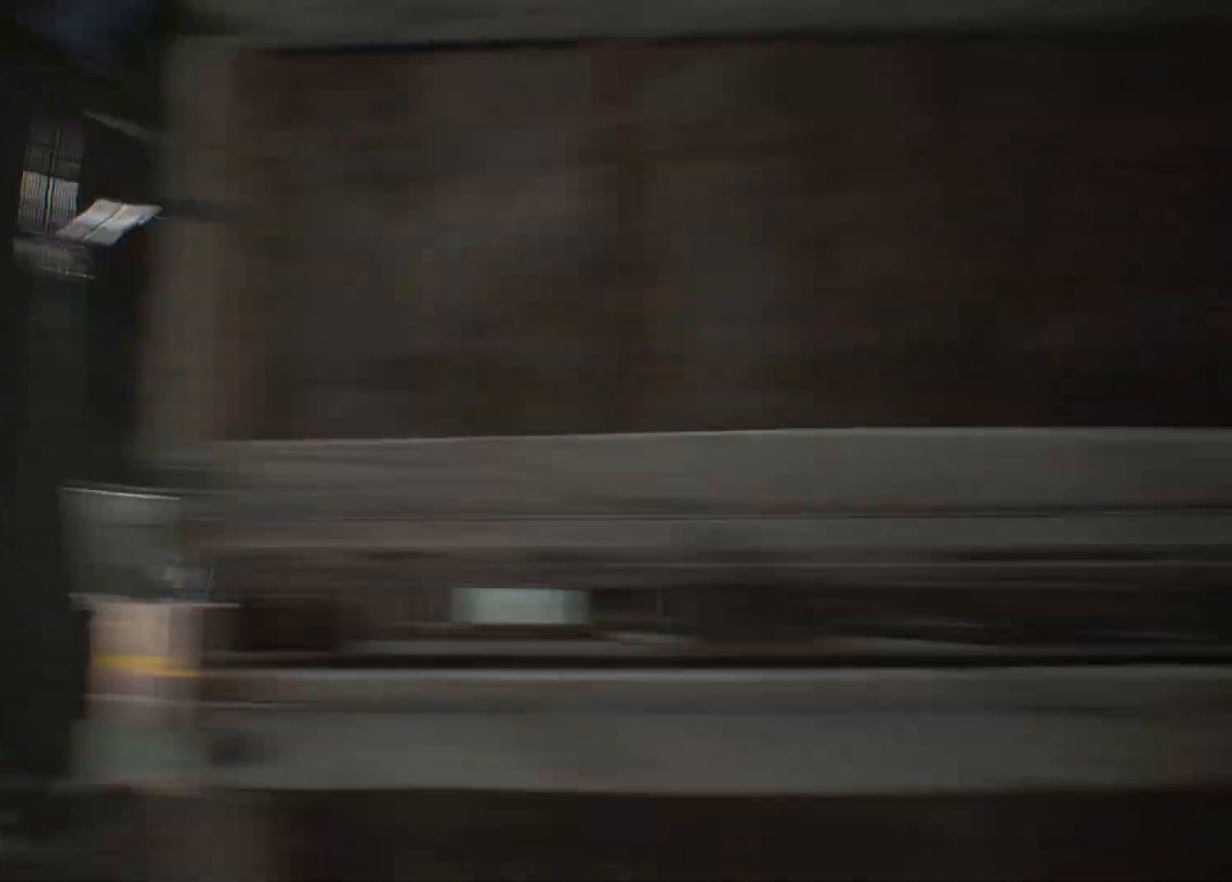
{"buttons": [], "left_stick": "up-right", "events": [[67, "left_stick", "right"], [200, "left_stick", "up-right"]]}
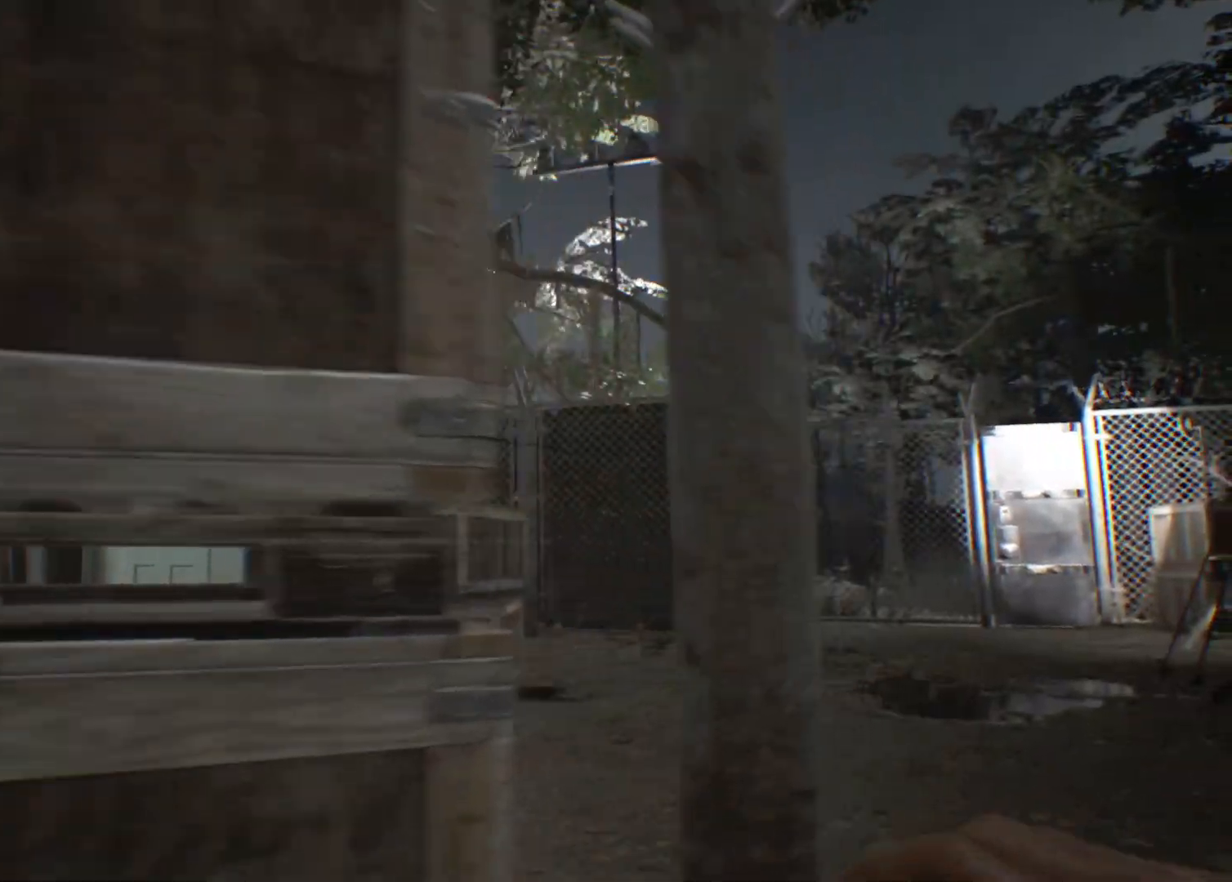
{"buttons": [], "left_stick": "up-right", "events": []}
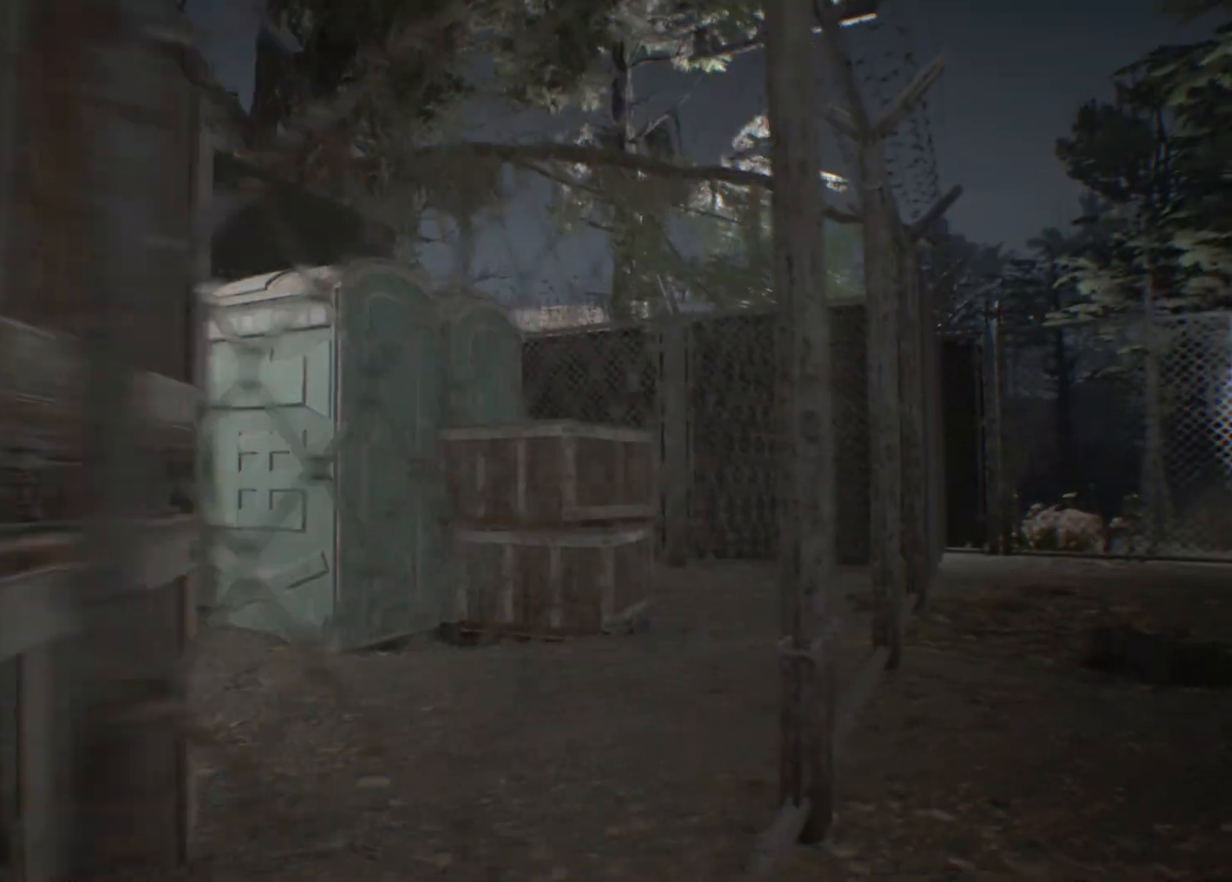
{"buttons": [], "left_stick": "up-right", "events": []}
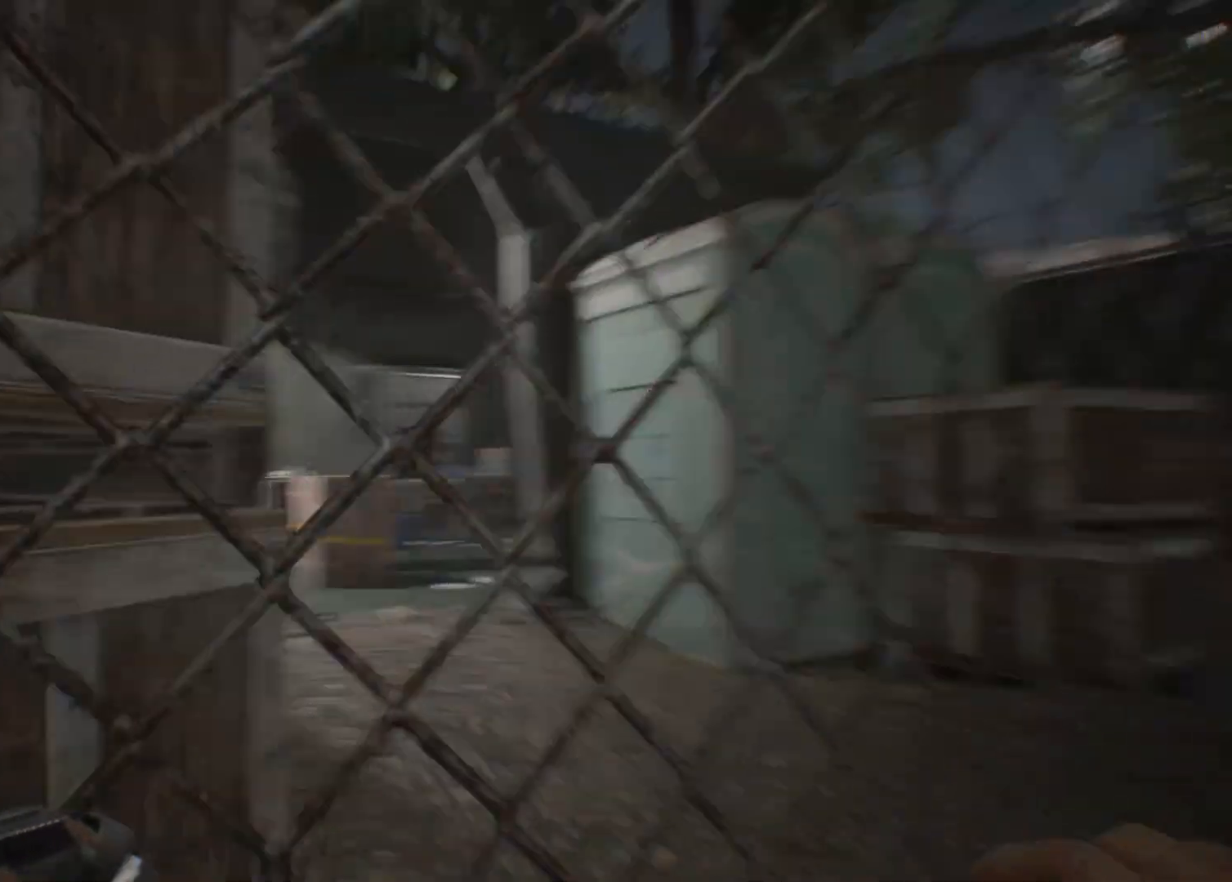
{"buttons": [], "left_stick": "center", "events": [[100, "left_stick", "center"]]}
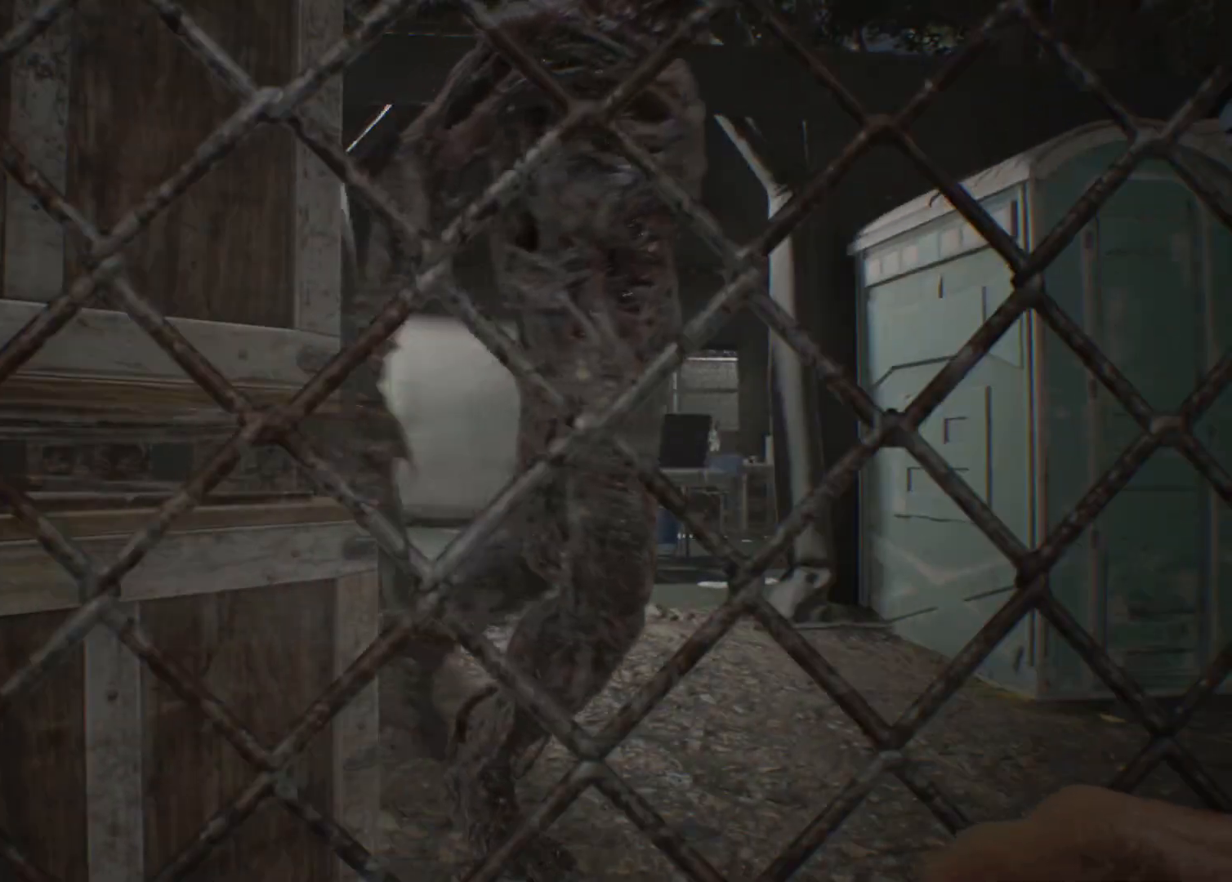
{"buttons": [], "left_stick": "left", "events": [[167, "left_stick", "left"]]}
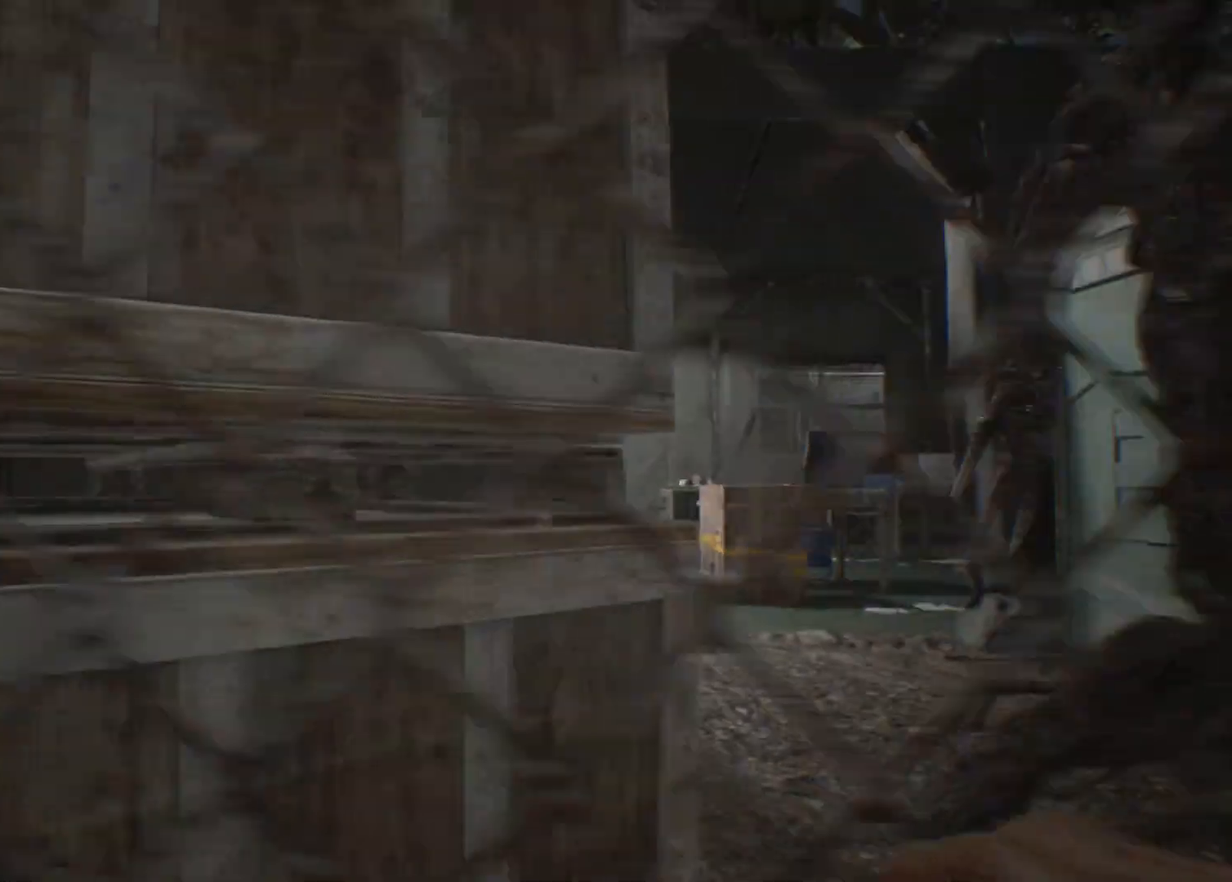
{"buttons": [], "left_stick": "left", "events": []}
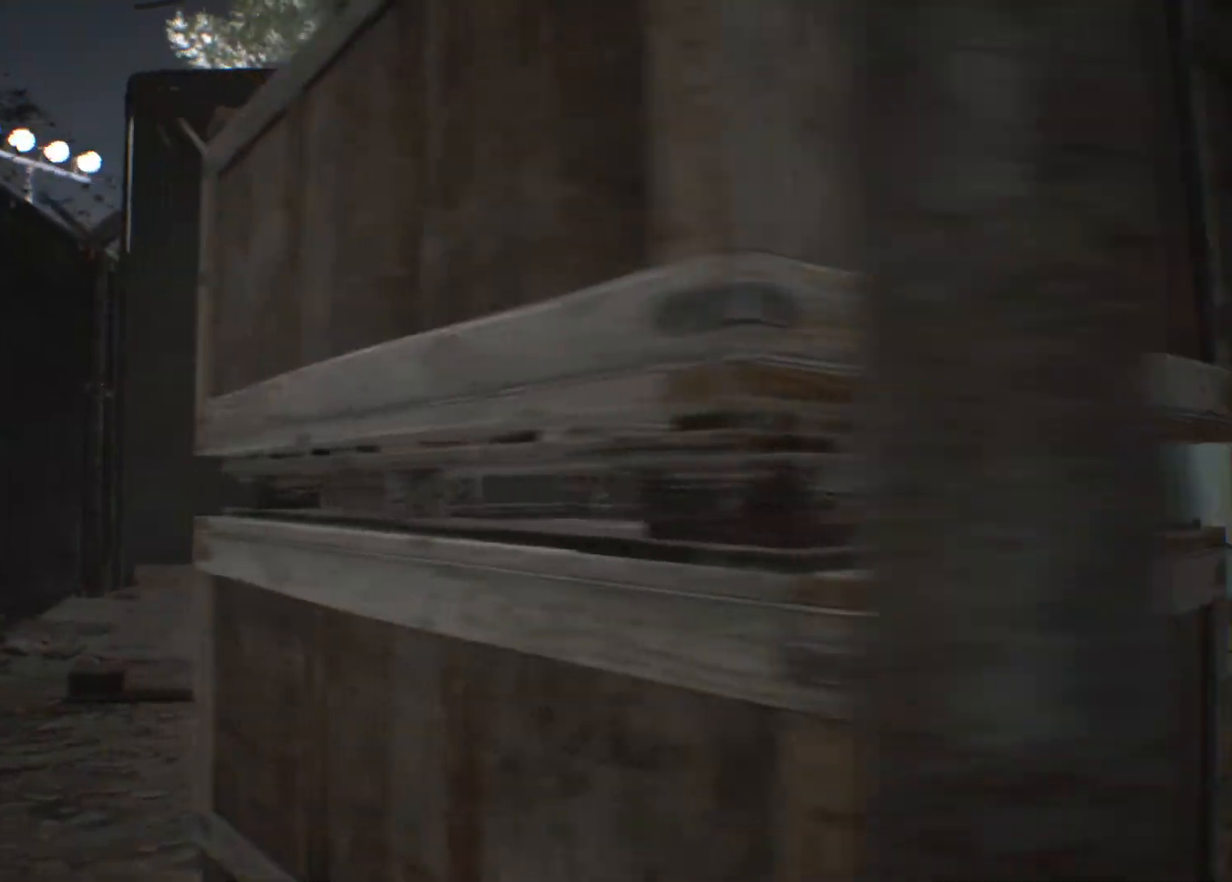
{"buttons": [], "left_stick": "left", "events": []}
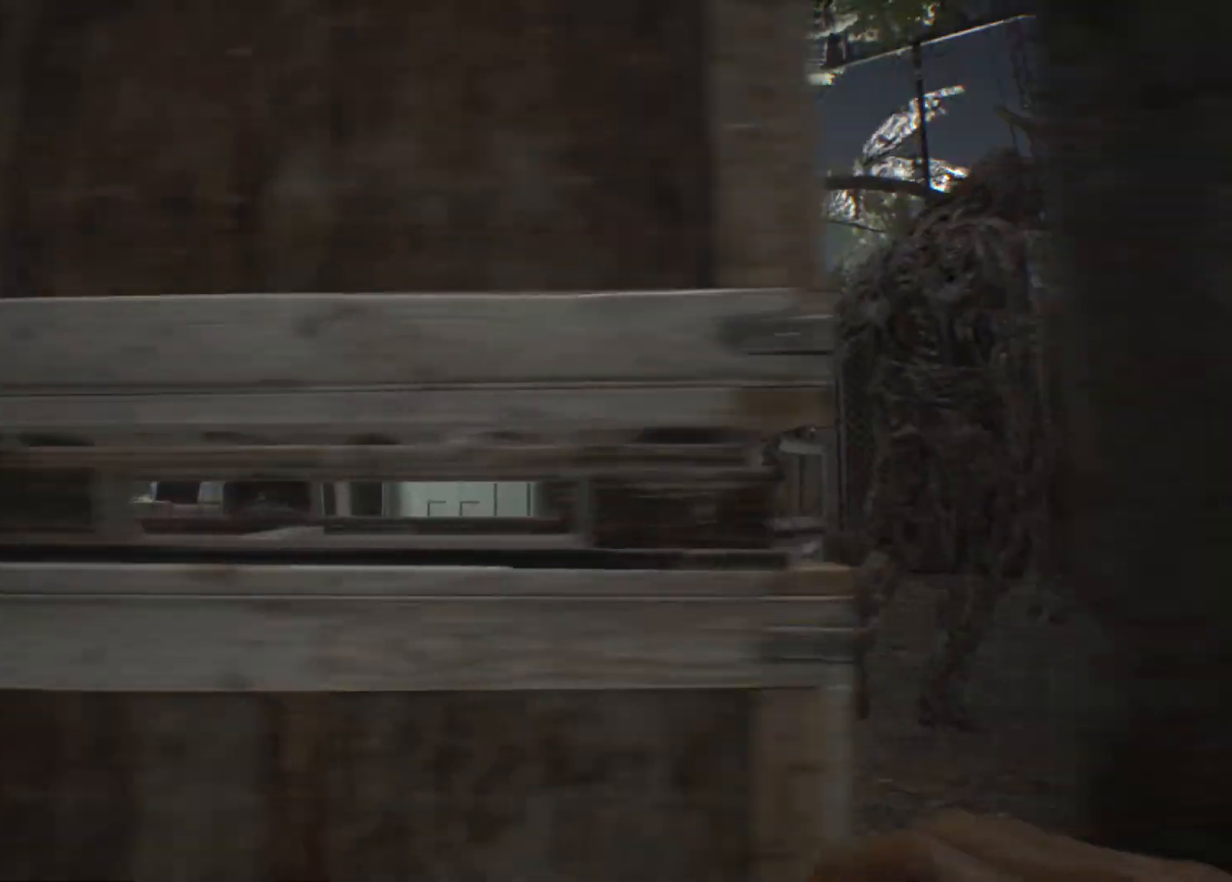
{"buttons": [], "left_stick": "up-left", "events": [[333, "left_stick", "up-left"]]}
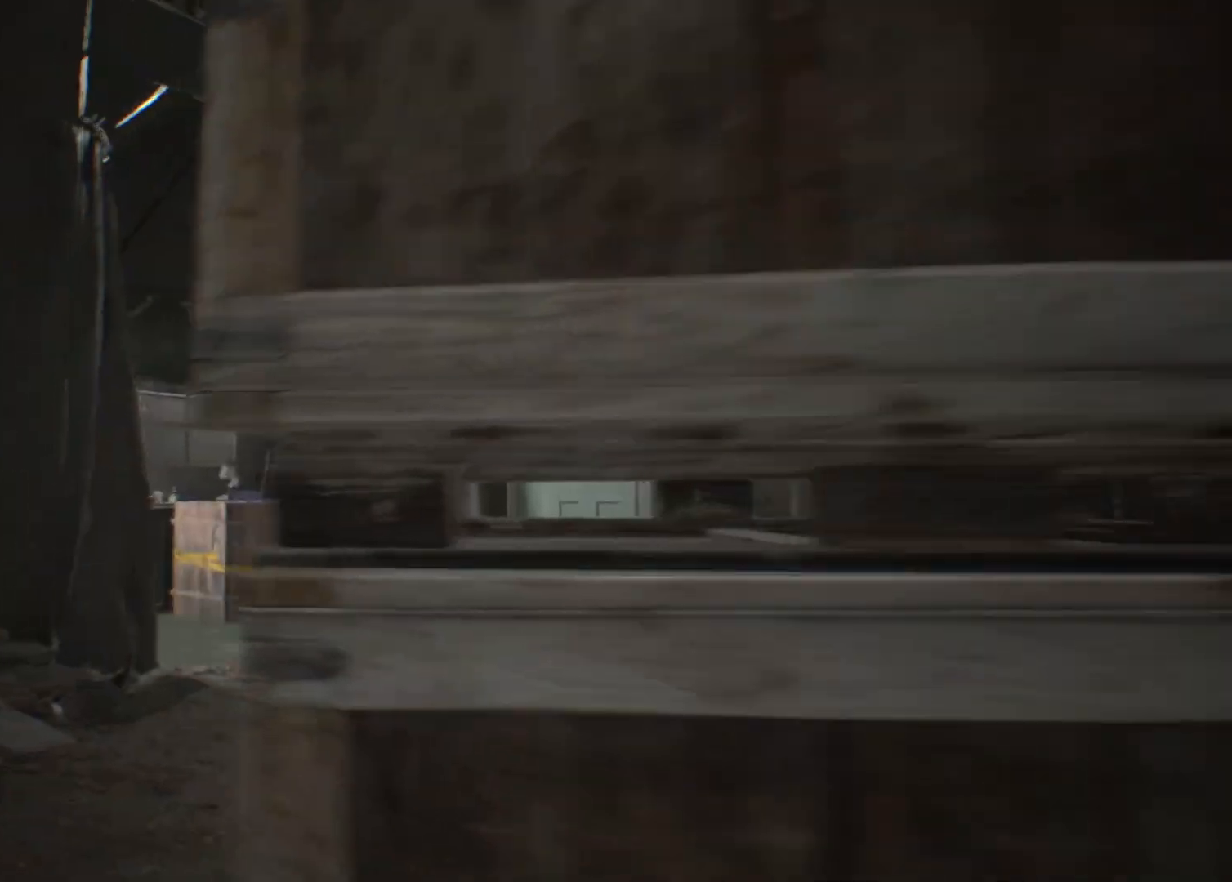
{"buttons": [], "left_stick": "up", "events": [[333, "left_stick", "up"]]}
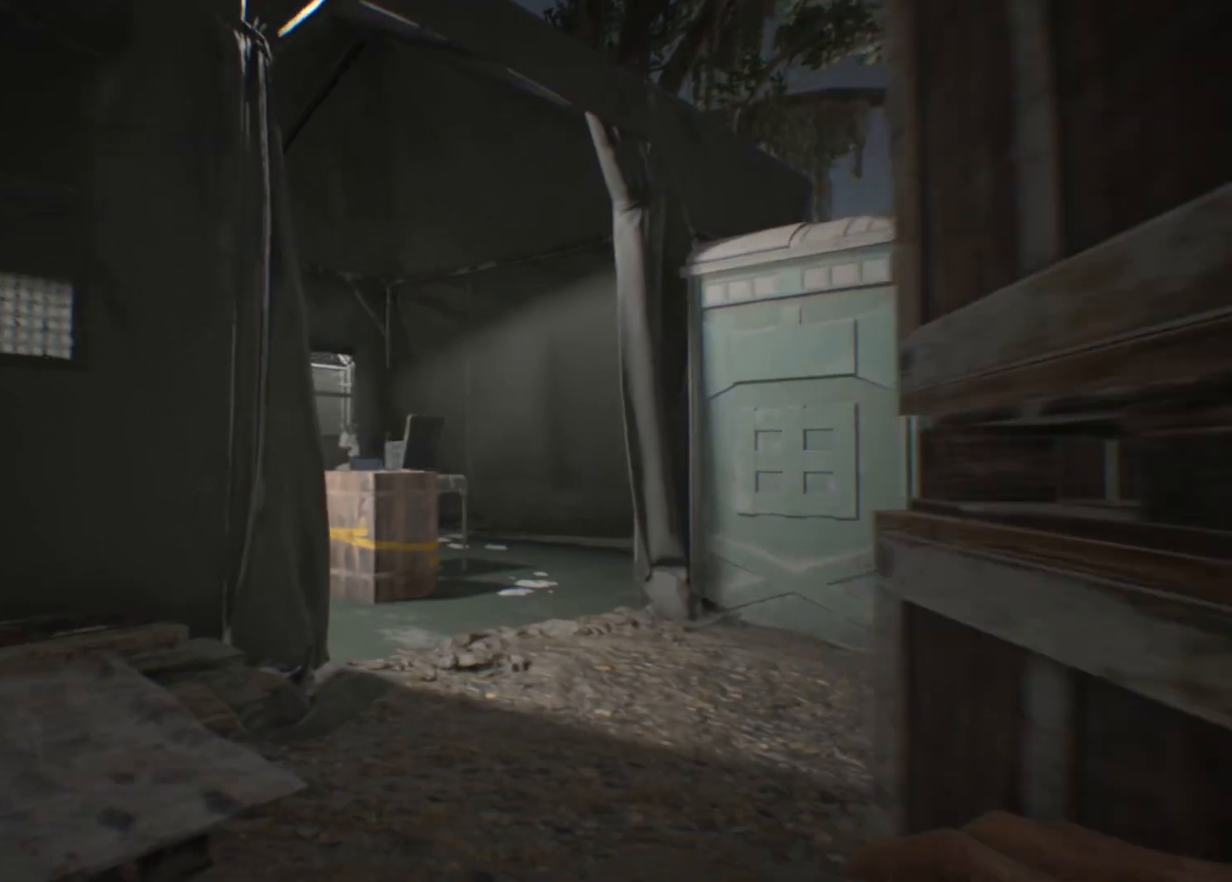
{"buttons": [], "left_stick": "up", "events": []}
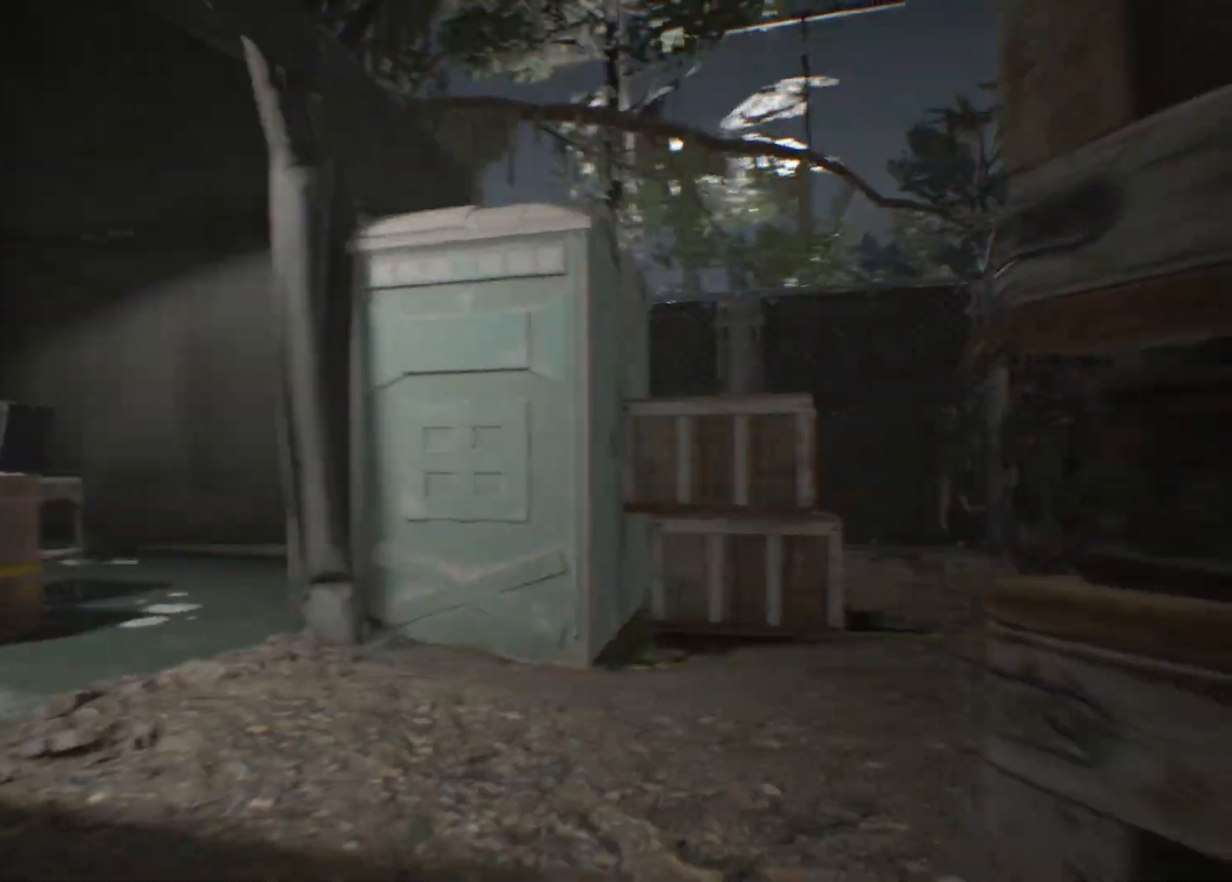
{"buttons": [], "left_stick": "up", "events": []}
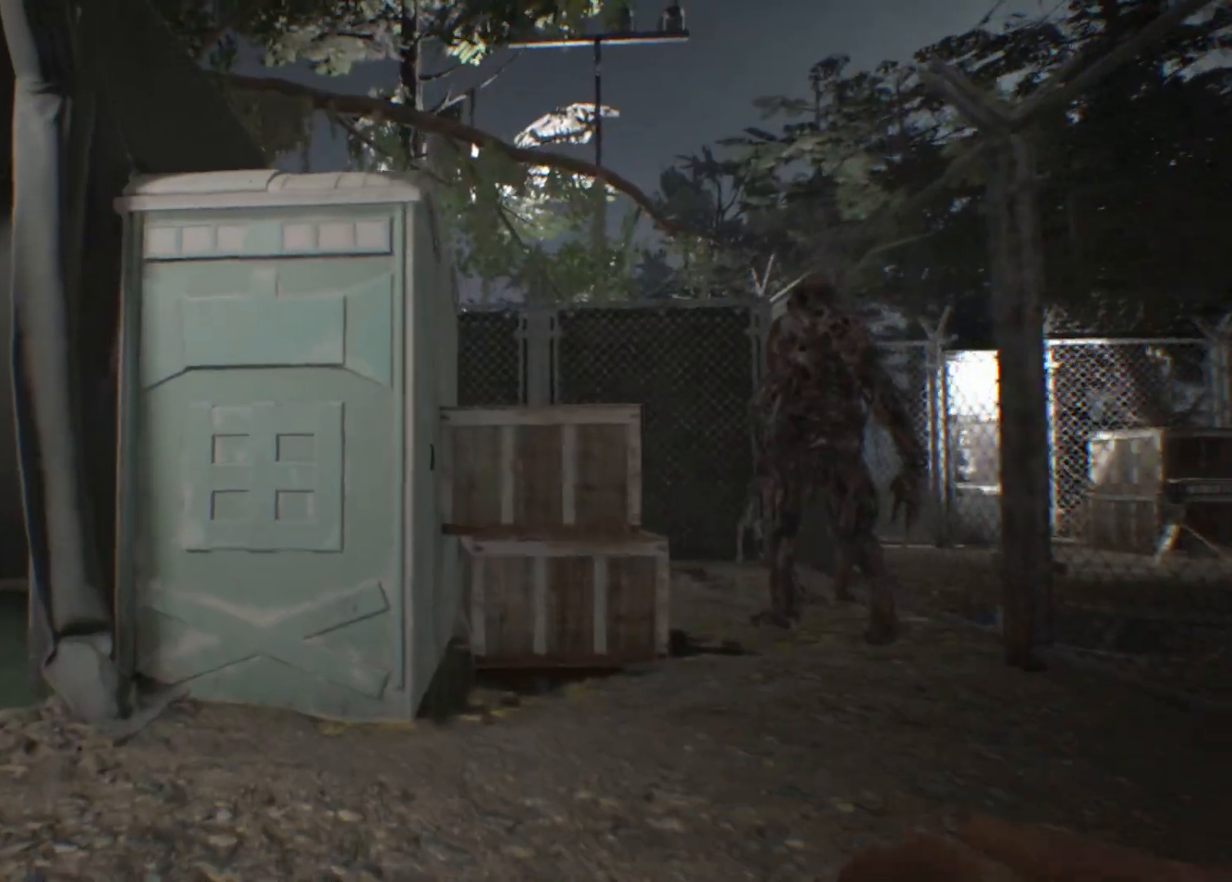
{"buttons": [], "left_stick": "up", "events": []}
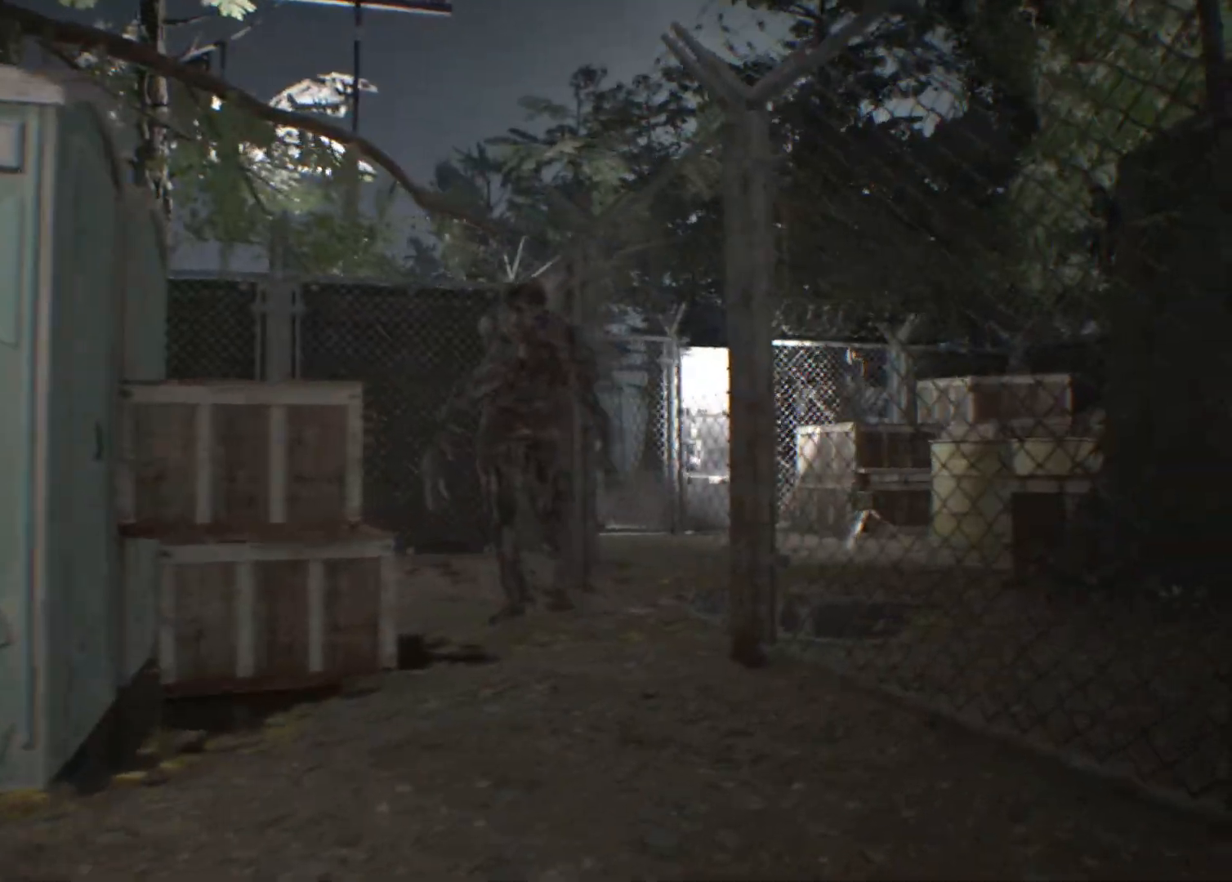
{"buttons": [], "left_stick": "up", "events": []}
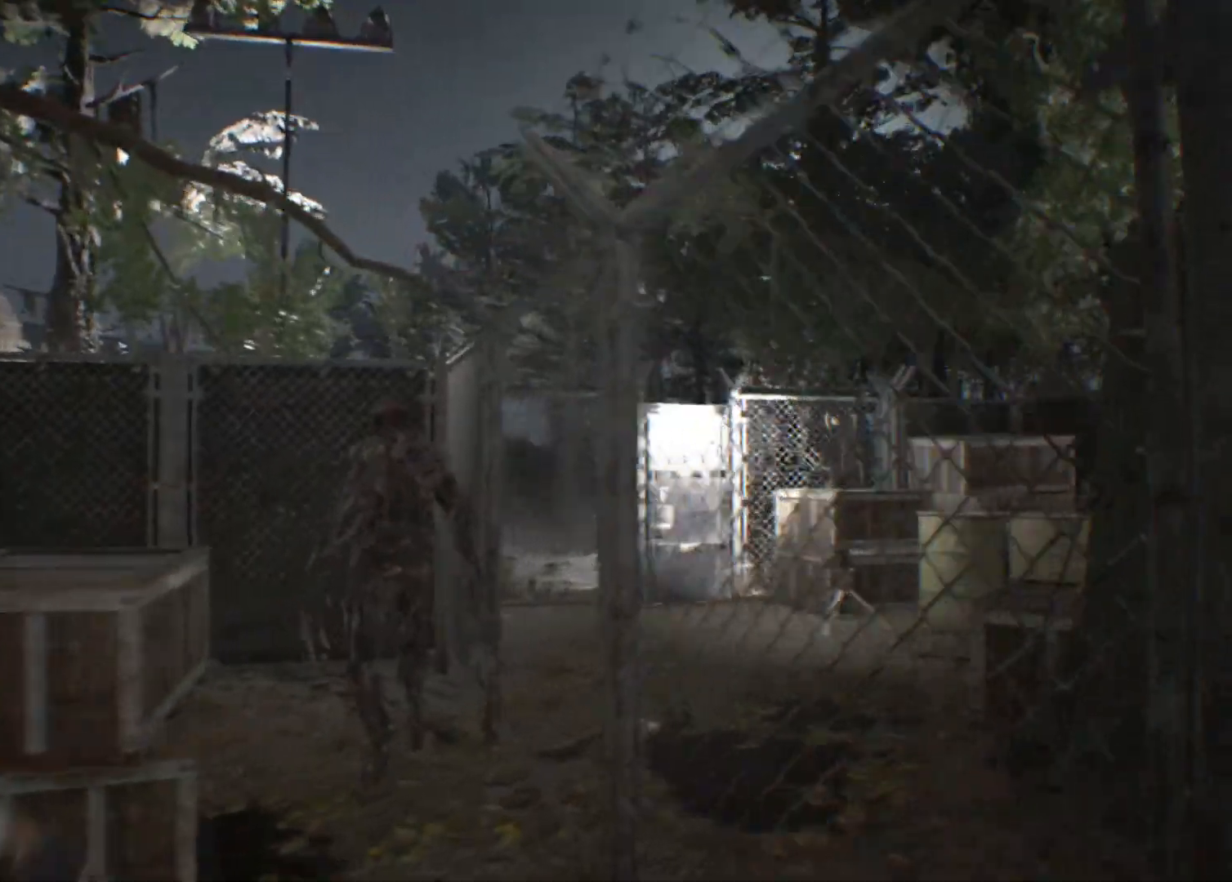
{"buttons": [], "left_stick": "up", "events": []}
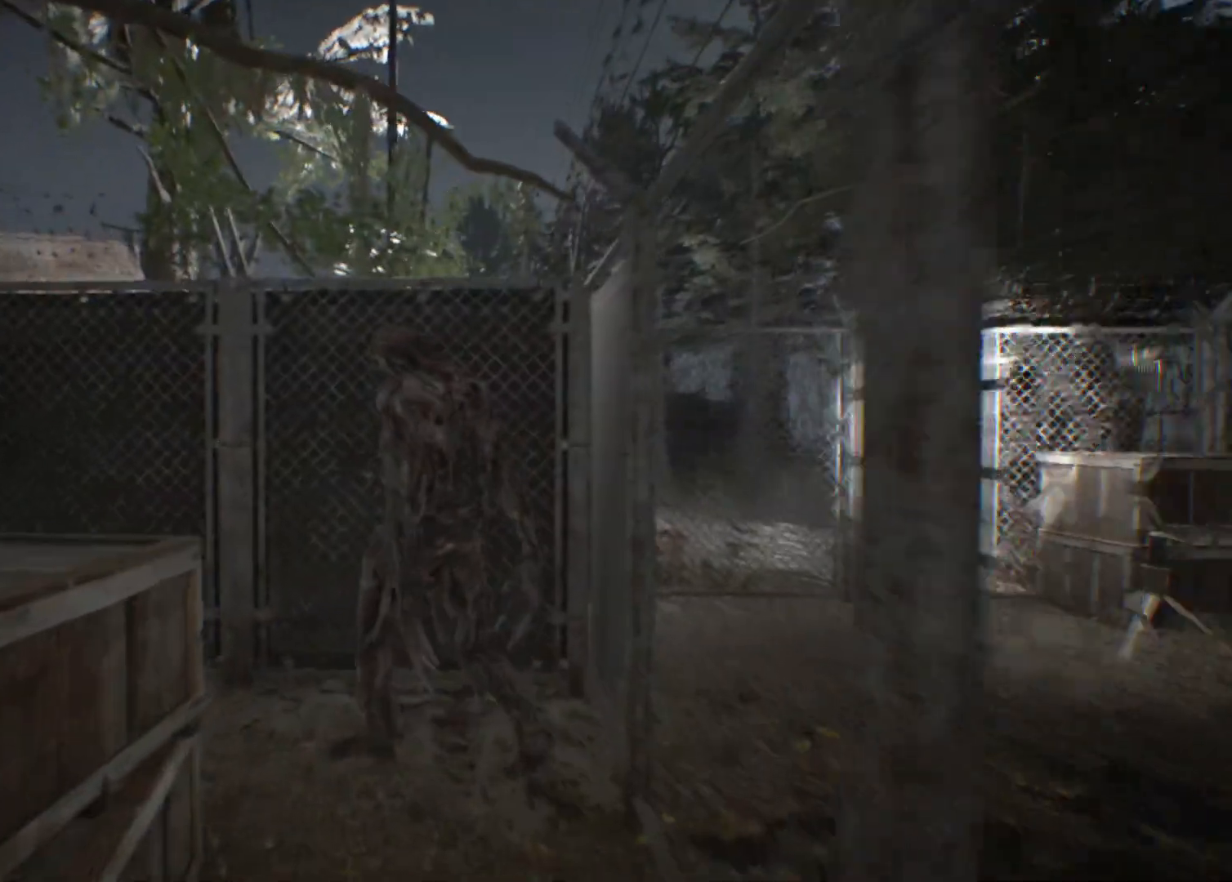
{"buttons": [], "left_stick": "up-right", "events": [[417, "left_stick", "up-right"]]}
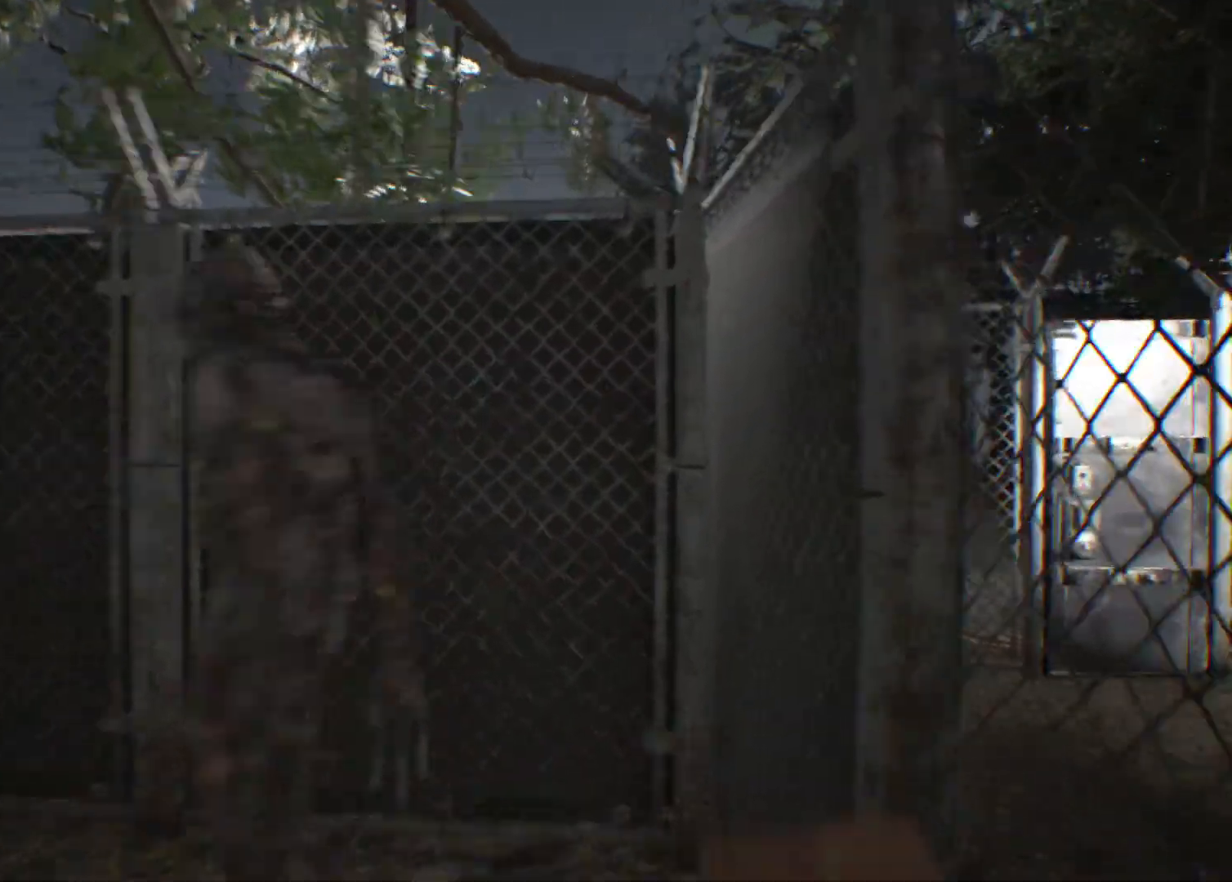
{"buttons": [], "left_stick": "up-right", "events": [[167, "R2", "down"], [283, "R2", "up"]]}
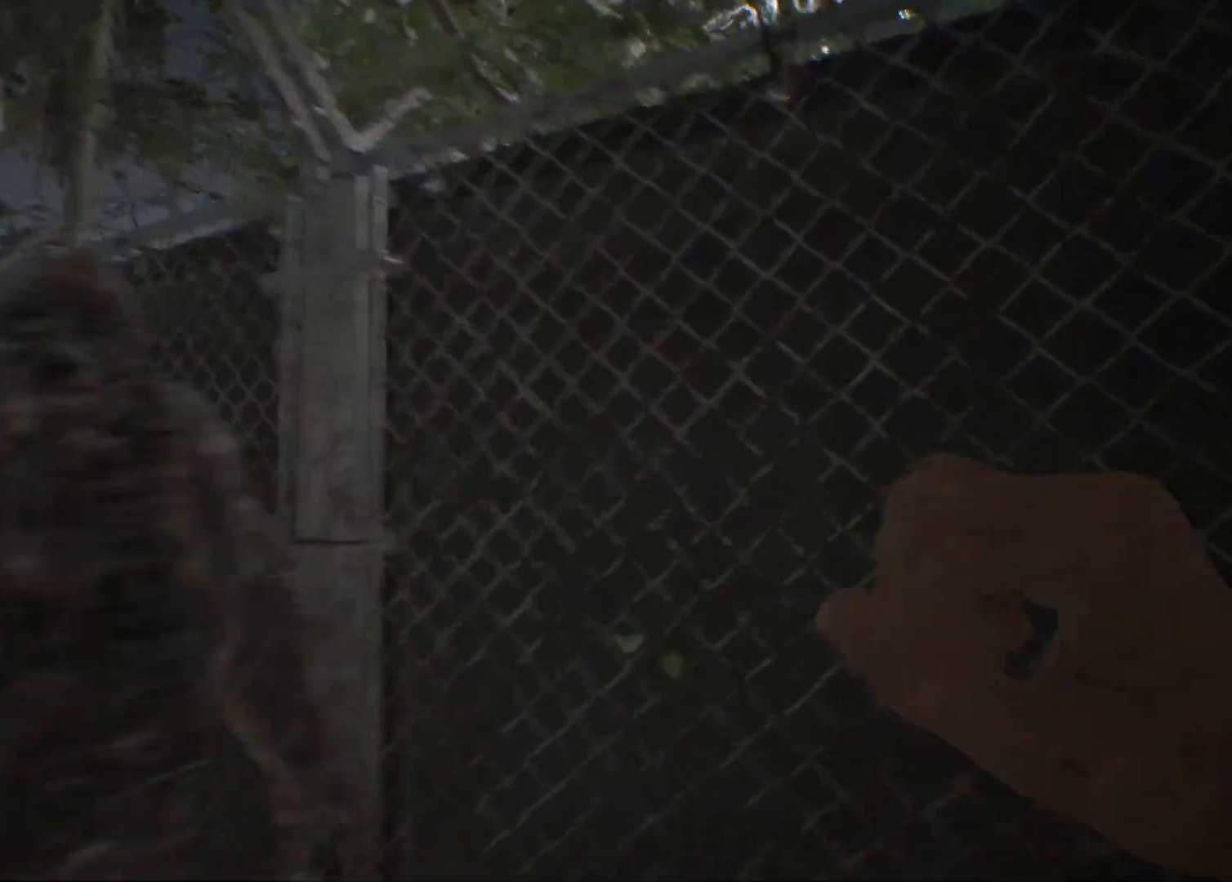
{"buttons": [], "left_stick": "center", "events": [[100, "left_stick", "up"], [133, "R2", "down"], [217, "left_stick", "center"], [250, "R2", "up"]]}
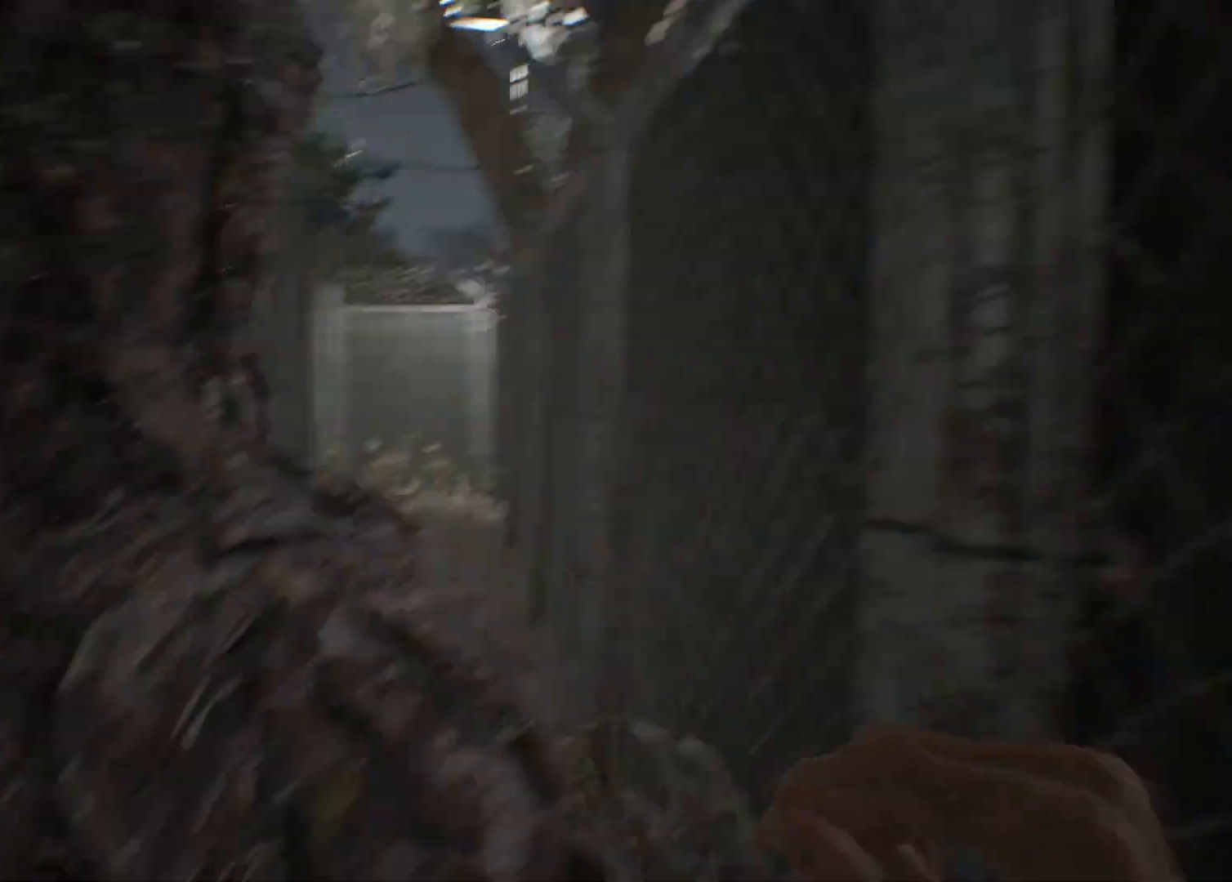
{"buttons": ["R2"], "left_stick": "center", "events": [[17, "R2", "down"], [67, "left_stick", "up-left"], [167, "R2", "up"], [200, "left_stick", "center"], [267, "R2", "down"], [350, "R2", "up"], [450, "R2", "down"]]}
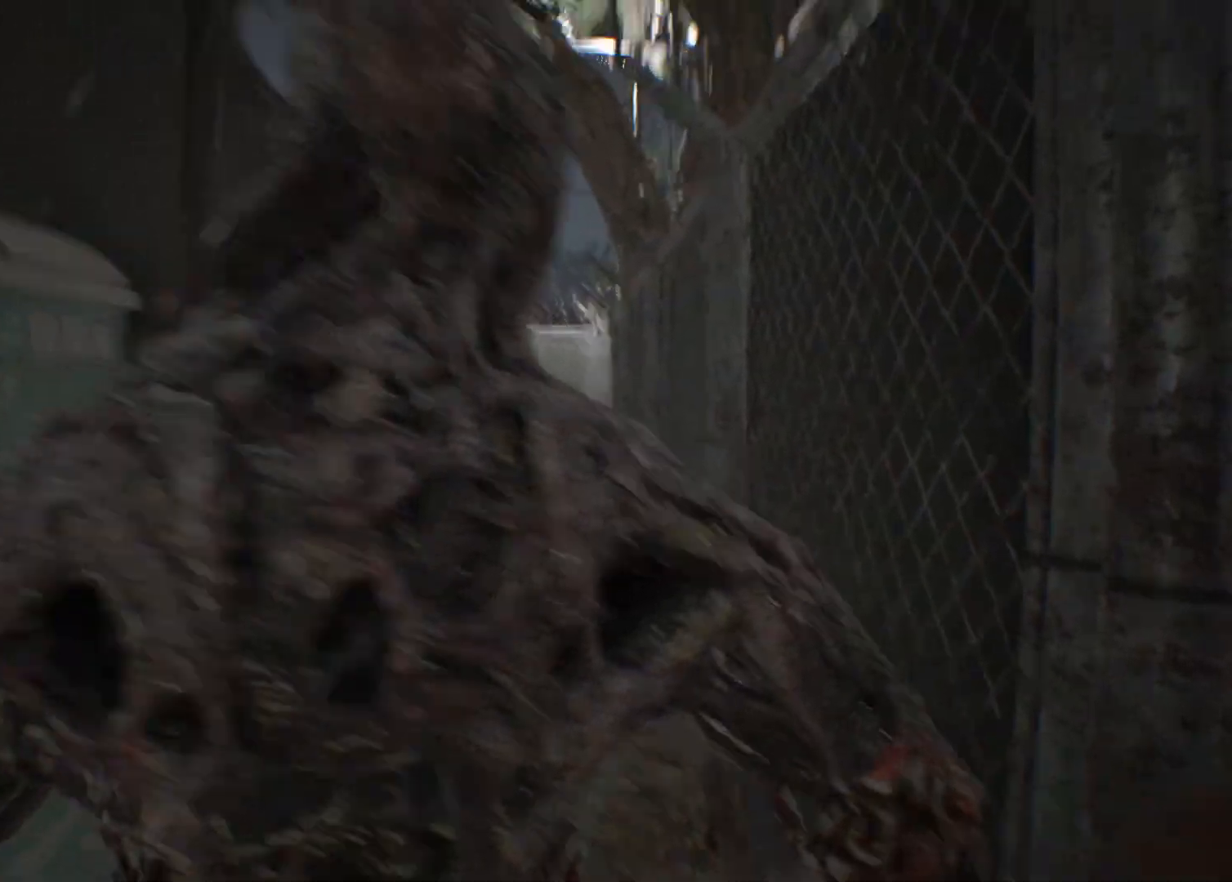
{"buttons": ["R2"], "left_stick": "center", "events": [[33, "left_stick", "up"], [100, "R2", "up"], [200, "R2", "down"], [317, "R2", "up"], [350, "left_stick", "center"], [467, "R2", "down"]]}
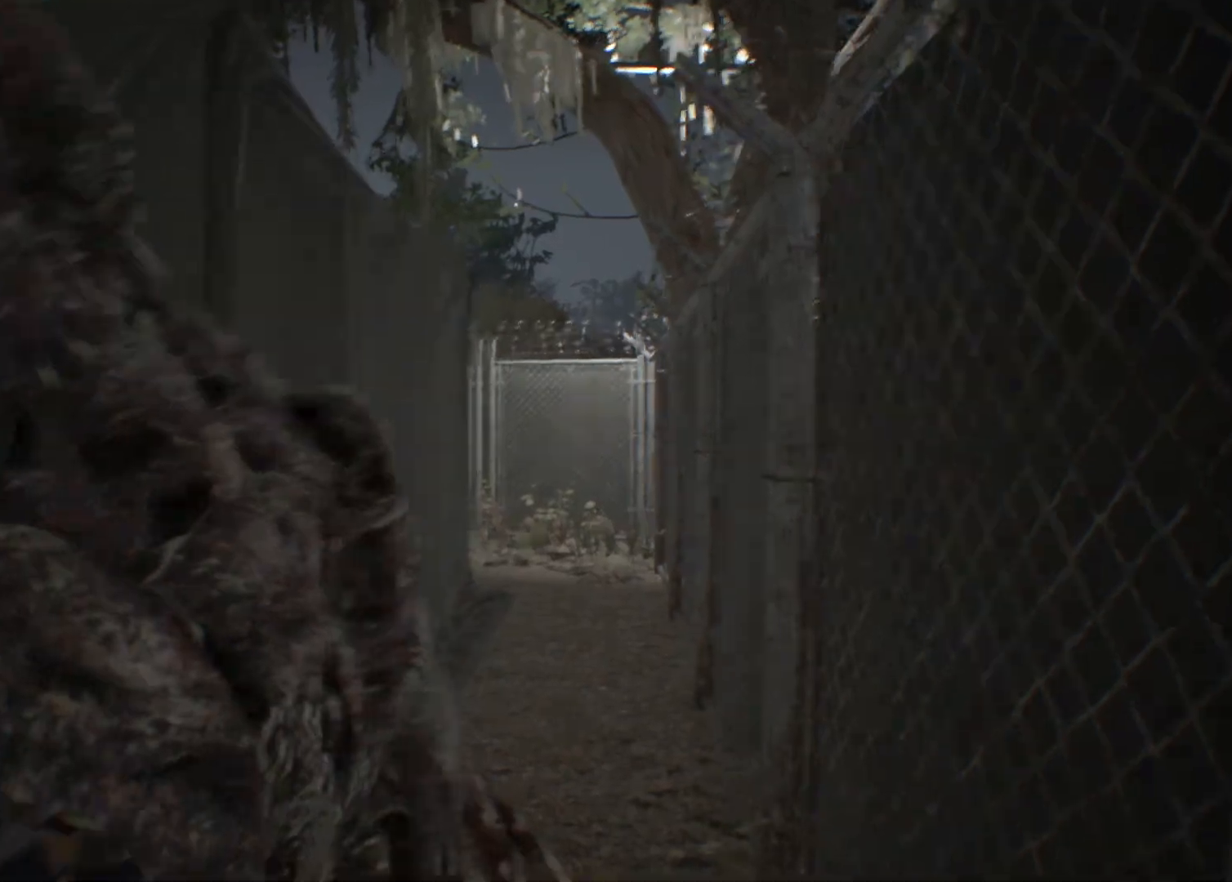
{"buttons": ["R2"], "left_stick": "center", "events": [[100, "R2", "up"], [200, "R2", "down"], [317, "R2", "up"], [417, "R2", "down"]]}
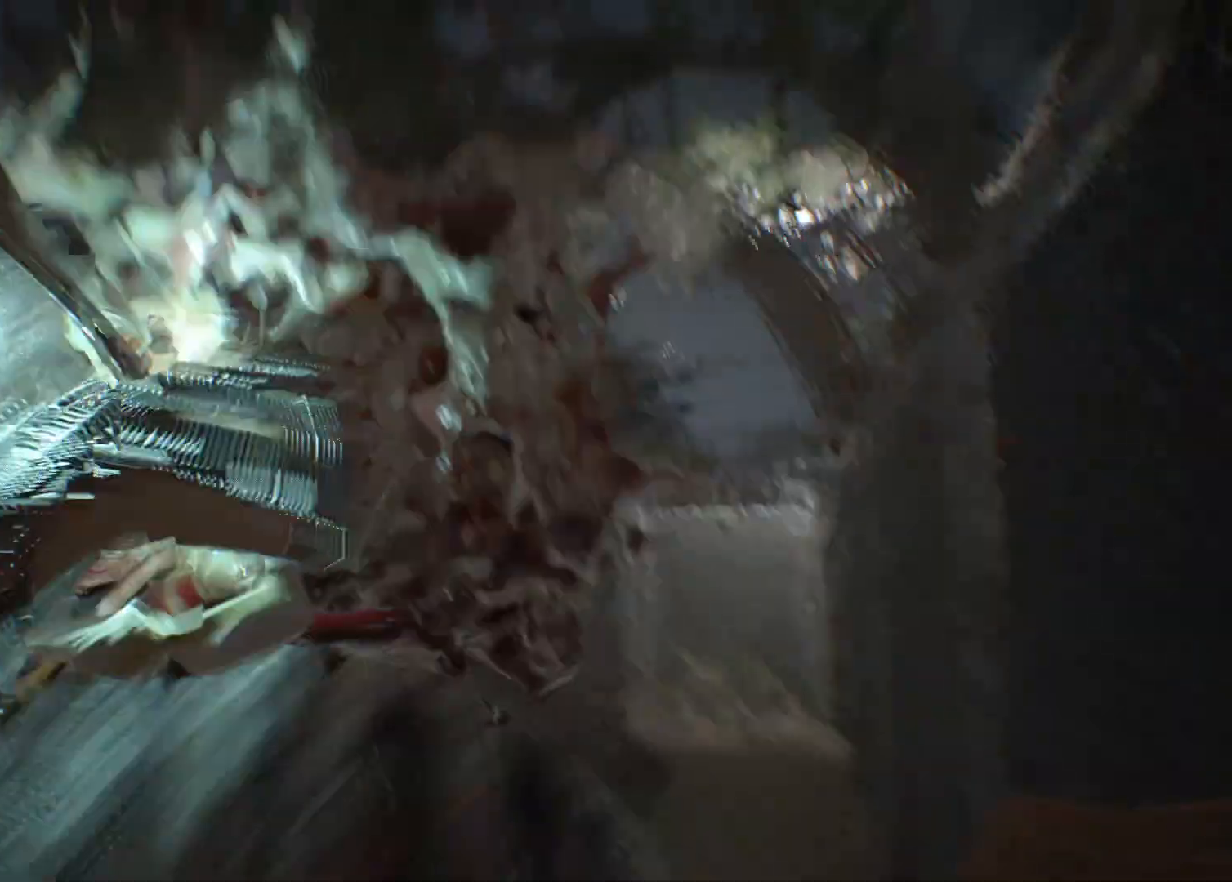
{"buttons": ["R2"], "left_stick": "center", "events": [[33, "R2", "up"], [67, "left_stick", "up"], [200, "left_stick", "up-left"], [317, "left_stick", "center"], [383, "R2", "down"]]}
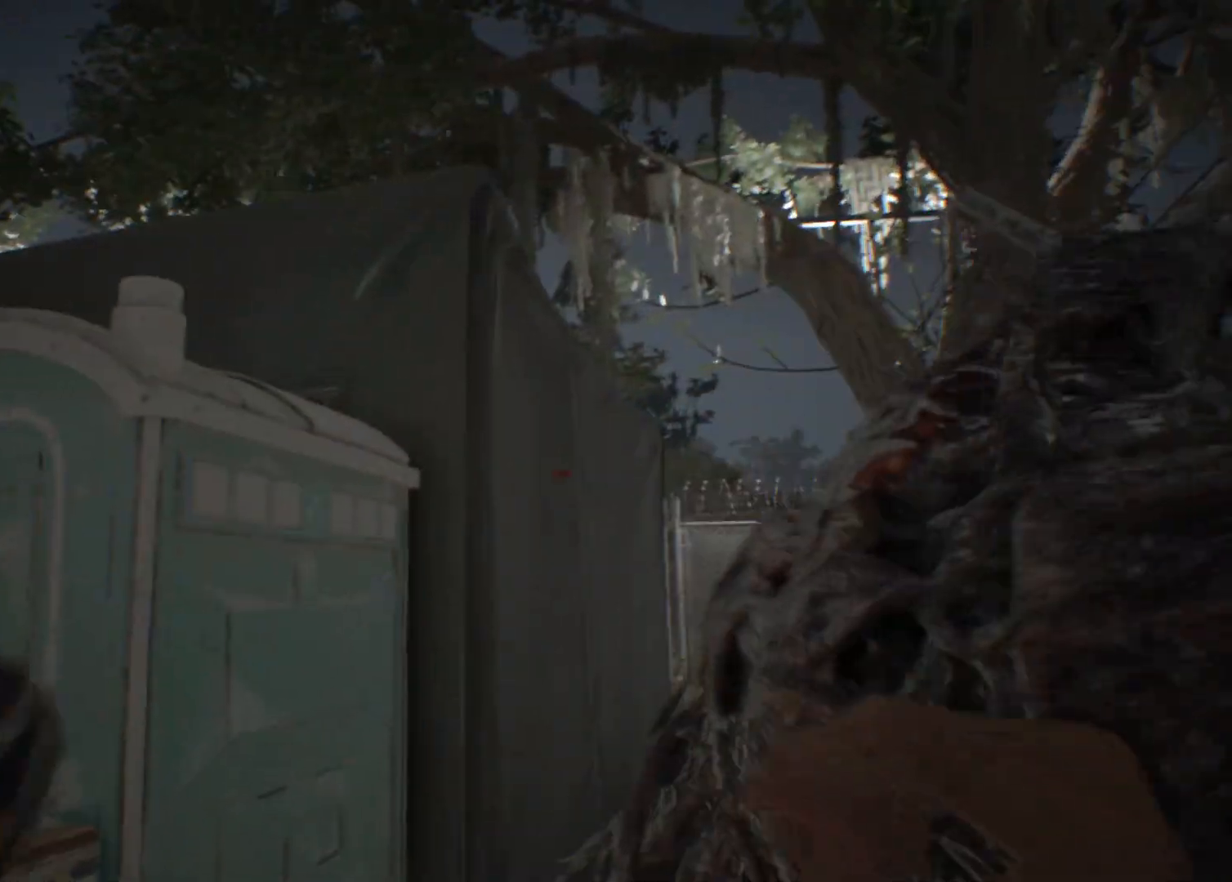
{"buttons": [], "left_stick": "center", "events": [[17, "R2", "up"], [133, "R2", "down"], [300, "R2", "up"]]}
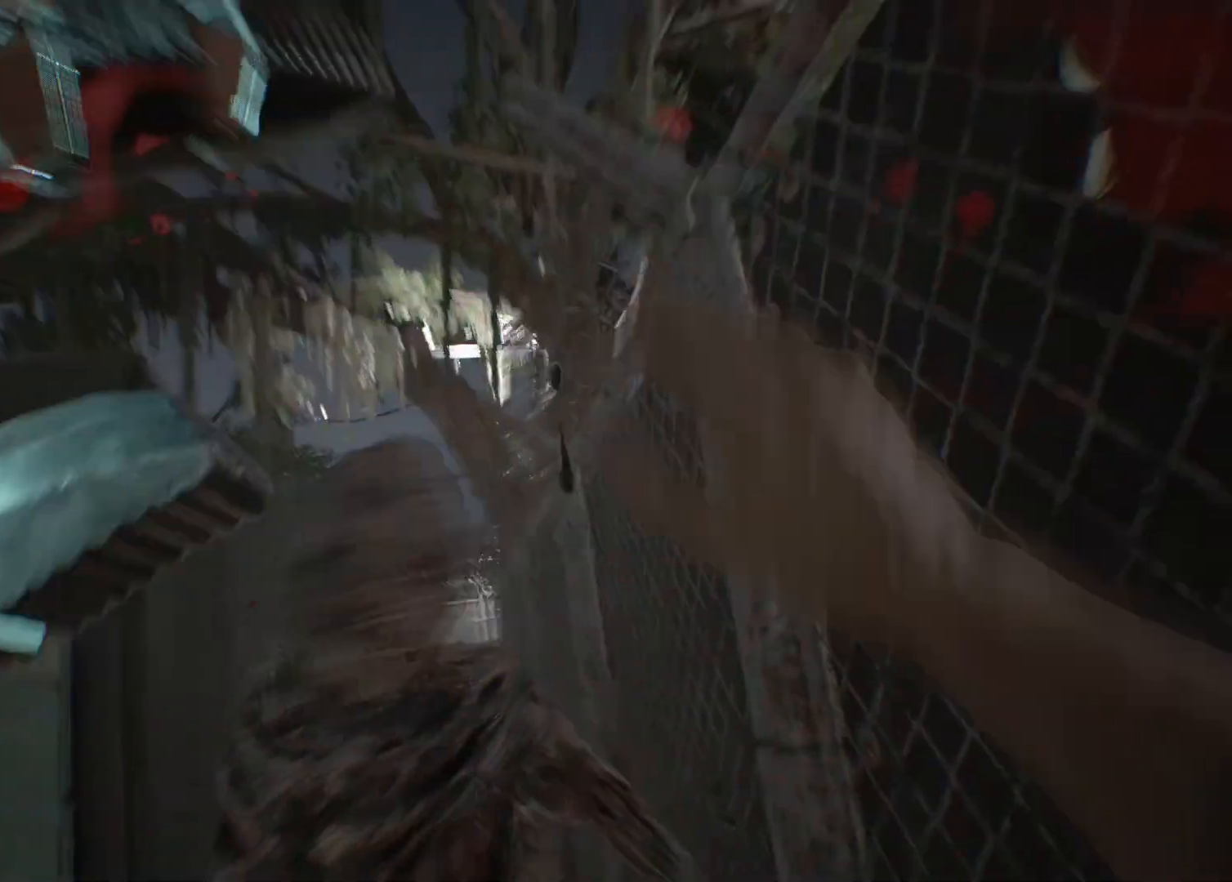
{"buttons": [], "left_stick": "down-right"}